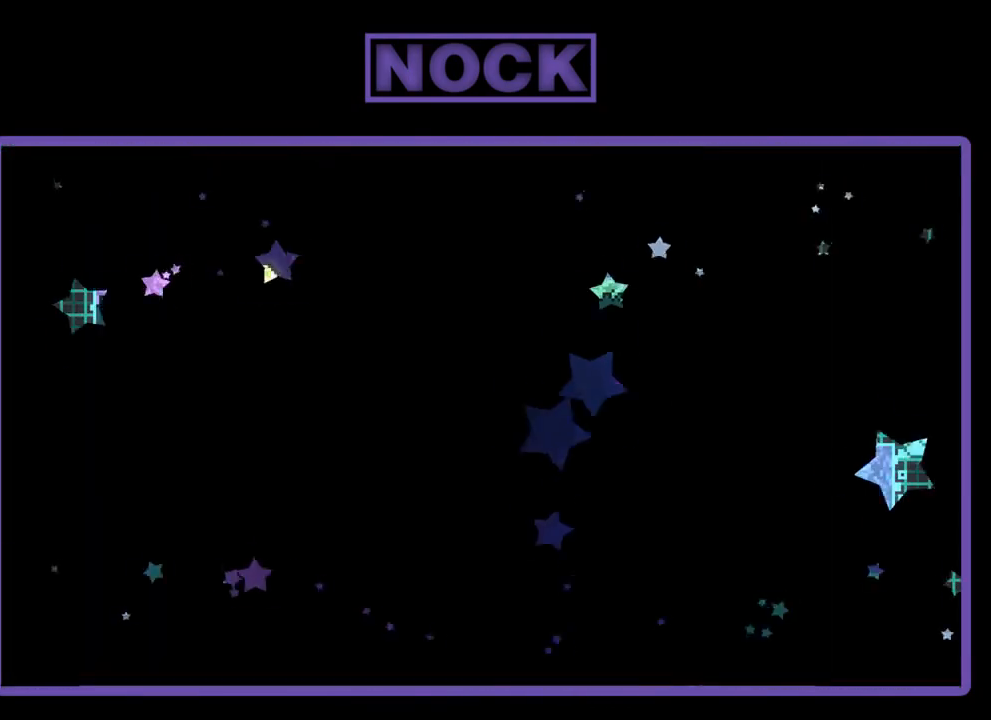
Gameplay with a controller (PlayStation layout); each line is a JSON object with the inputs held at the frame after it. "events" lists button and stick changes between this image and that frame as [ms after this image, input, new state], when the widget could be followed in between. Not read: right_stick.
{"buttons": ["R2", "DPAD_RIGHT"], "left_stick": "center", "events": [[133, "DPAD_RIGHT", "down"]]}
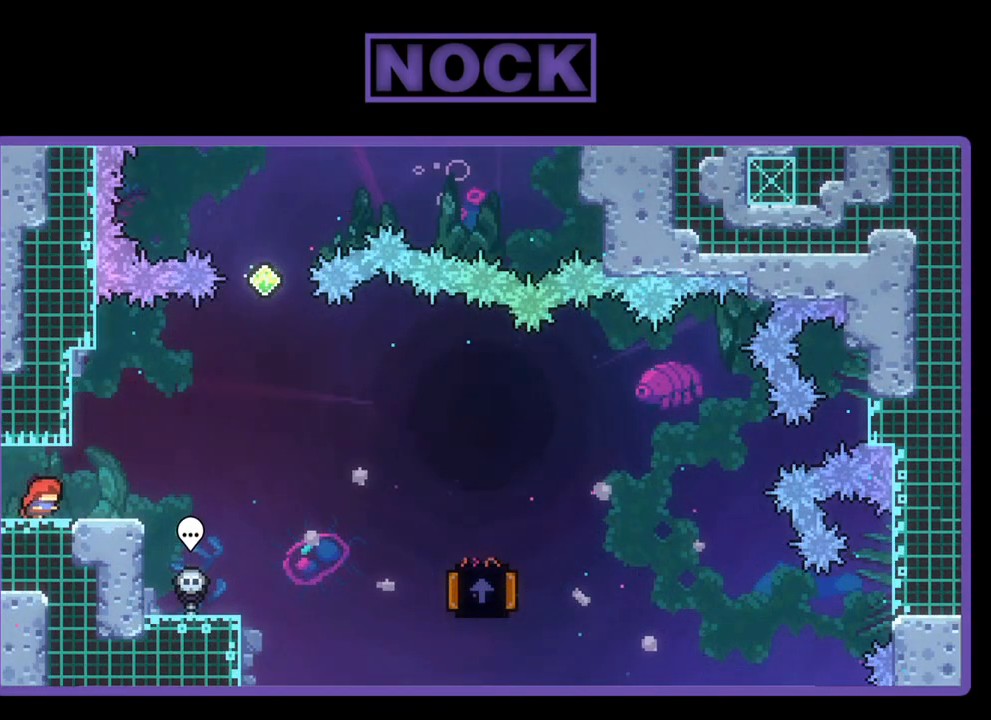
{"buttons": ["CROSS", "R2", "DPAD_RIGHT"], "left_stick": "center", "events": [[267, "CROSS", "down"]]}
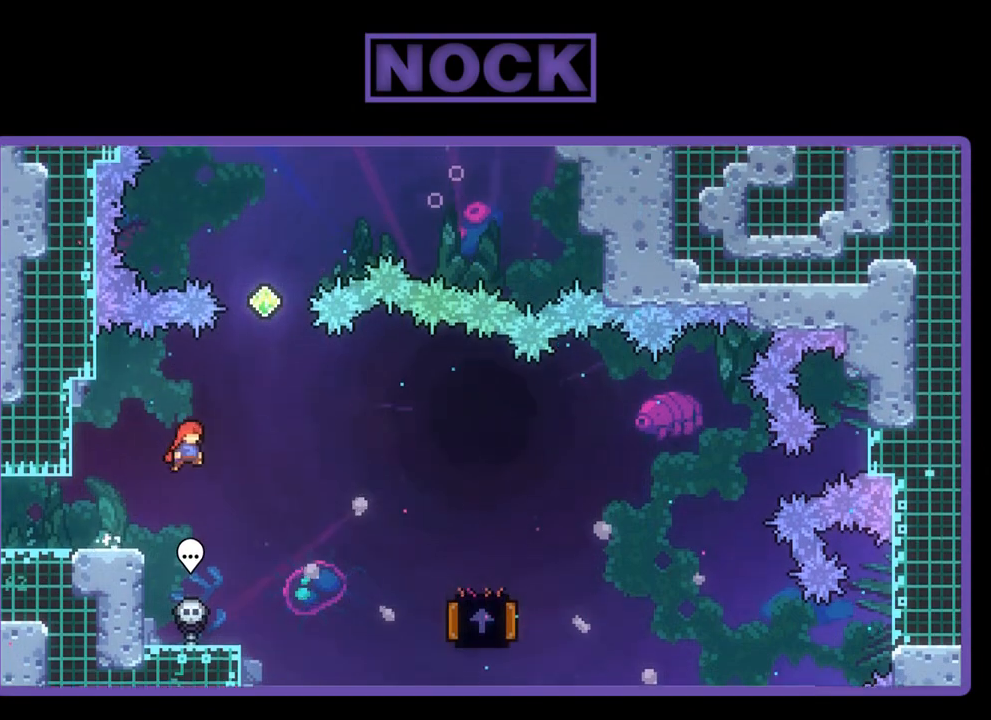
{"buttons": ["R2", "DPAD_RIGHT"], "left_stick": "center", "events": [[200, "CROSS", "up"]]}
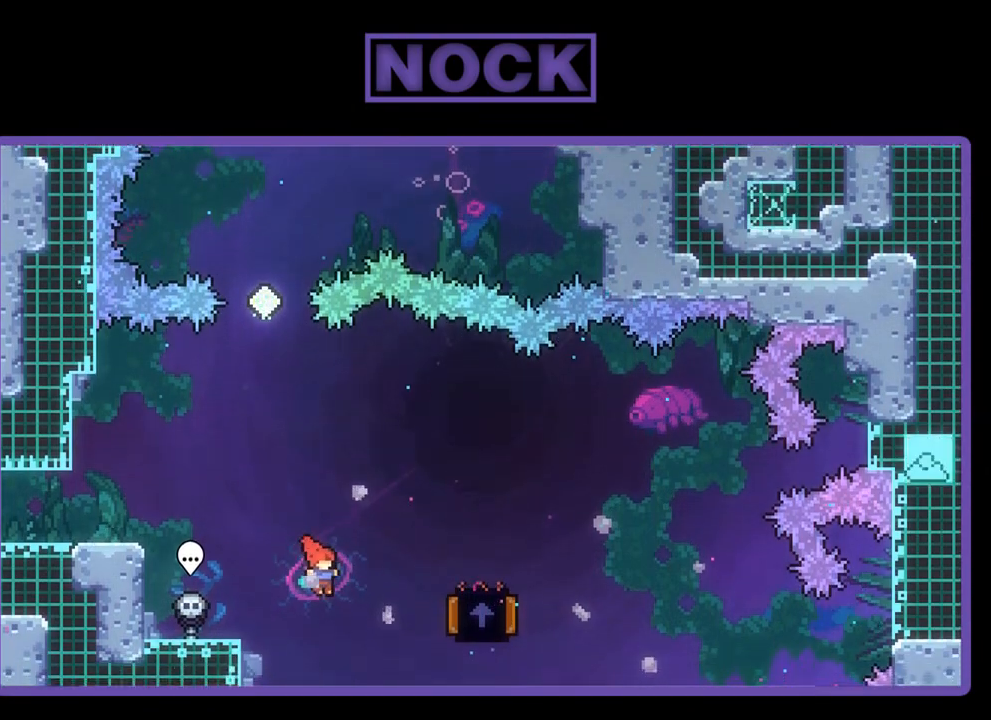
{"buttons": ["CIRCLE", "R2", "DPAD_LEFT"], "left_stick": "center", "events": [[67, "CIRCLE", "down"], [367, "DPAD_RIGHT", "up"], [367, "DPAD_UP", "down"], [400, "DPAD_LEFT", "down"], [400, "DPAD_UP", "up"]]}
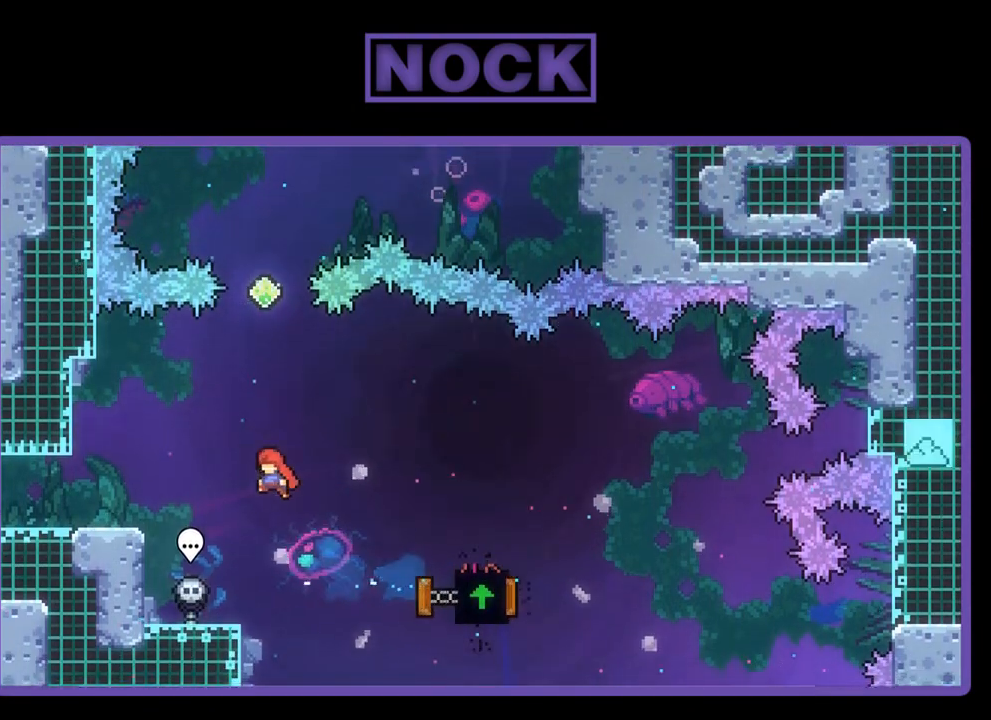
{"buttons": ["R2", "DPAD_RIGHT"], "left_stick": "center", "events": [[100, "DPAD_UP", "down"], [367, "CIRCLE", "up"], [367, "DPAD_UP", "up"], [400, "DPAD_LEFT", "up"], [500, "DPAD_RIGHT", "down"]]}
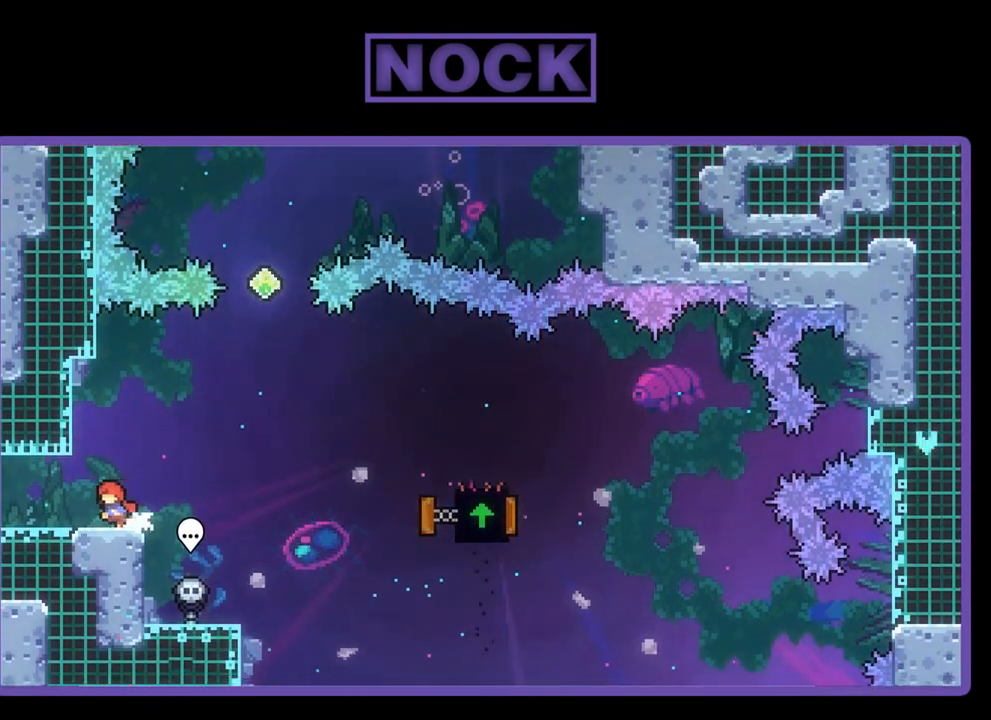
{"buttons": ["R2", "DPAD_UP"], "left_stick": "center", "events": [[133, "CROSS", "down"], [433, "DPAD_UP", "down"], [467, "DPAD_RIGHT", "up"], [500, "CROSS", "up"]]}
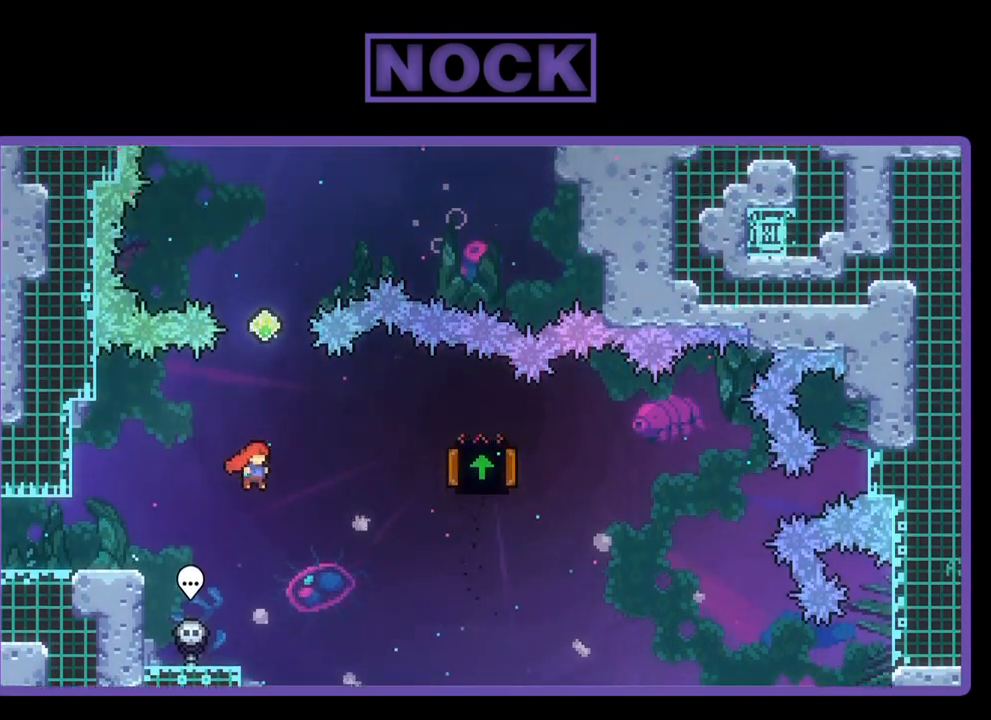
{"buttons": ["R2", "DPAD_UP"], "left_stick": "center", "events": [[100, "CIRCLE", "down"], [467, "CIRCLE", "up"]]}
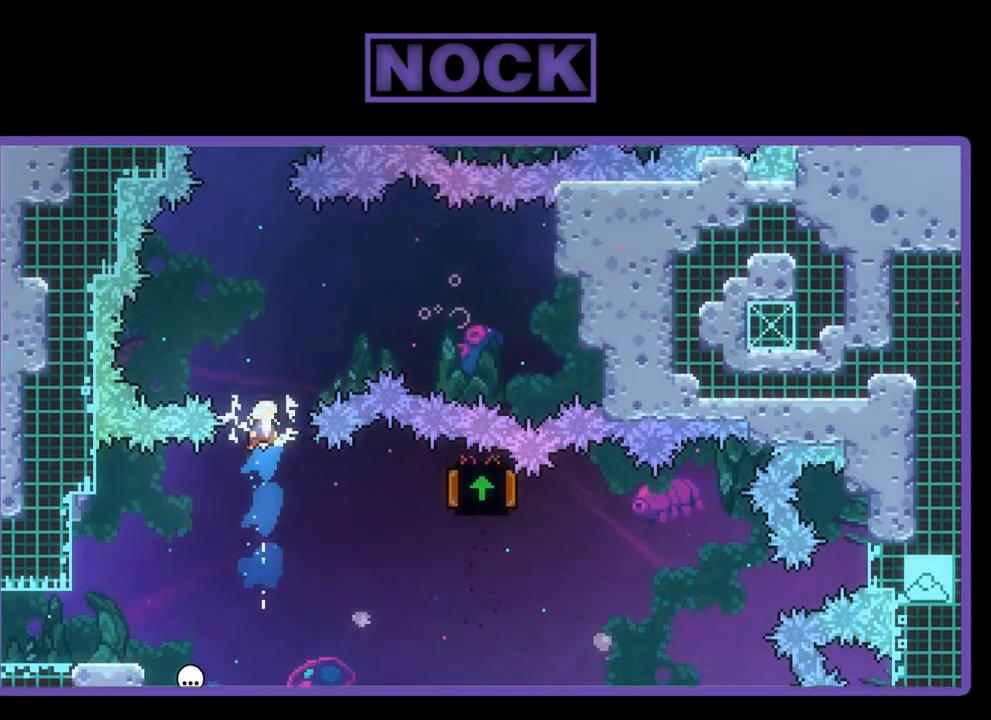
{"buttons": ["R2", "DPAD_RIGHT"], "left_stick": "center", "events": [[67, "CIRCLE", "down"], [67, "DPAD_RIGHT", "down"], [367, "CIRCLE", "up"], [467, "DPAD_UP", "up"]]}
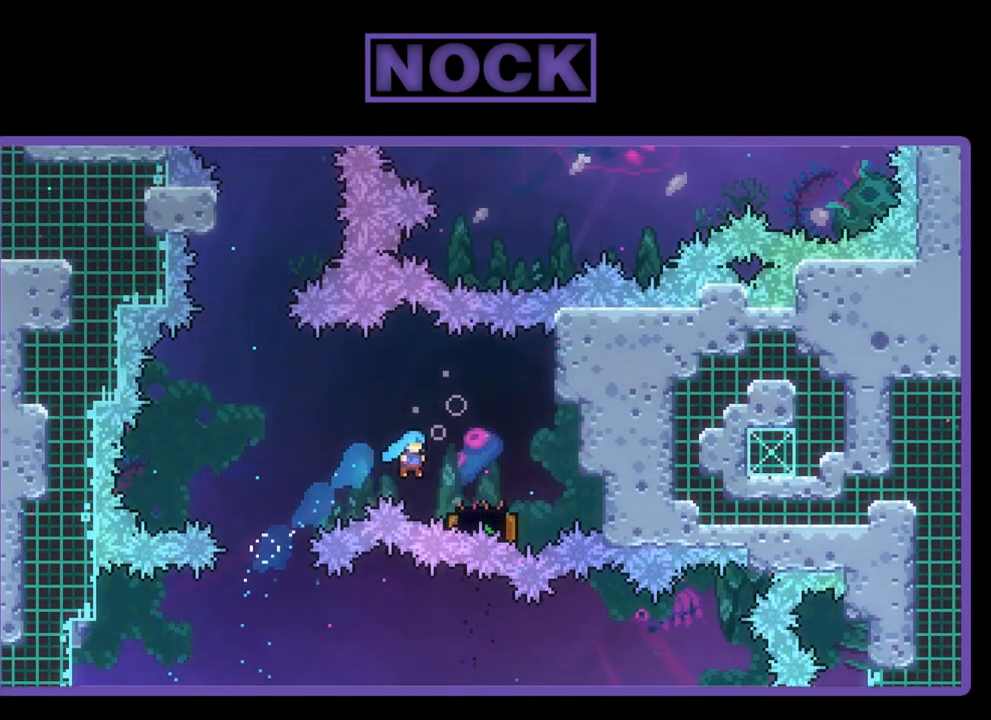
{"buttons": ["CIRCLE", "R2", "DPAD_UP"], "left_stick": "center", "events": [[167, "DPAD_UP", "down"], [267, "DPAD_RIGHT", "up"], [433, "CIRCLE", "down"]]}
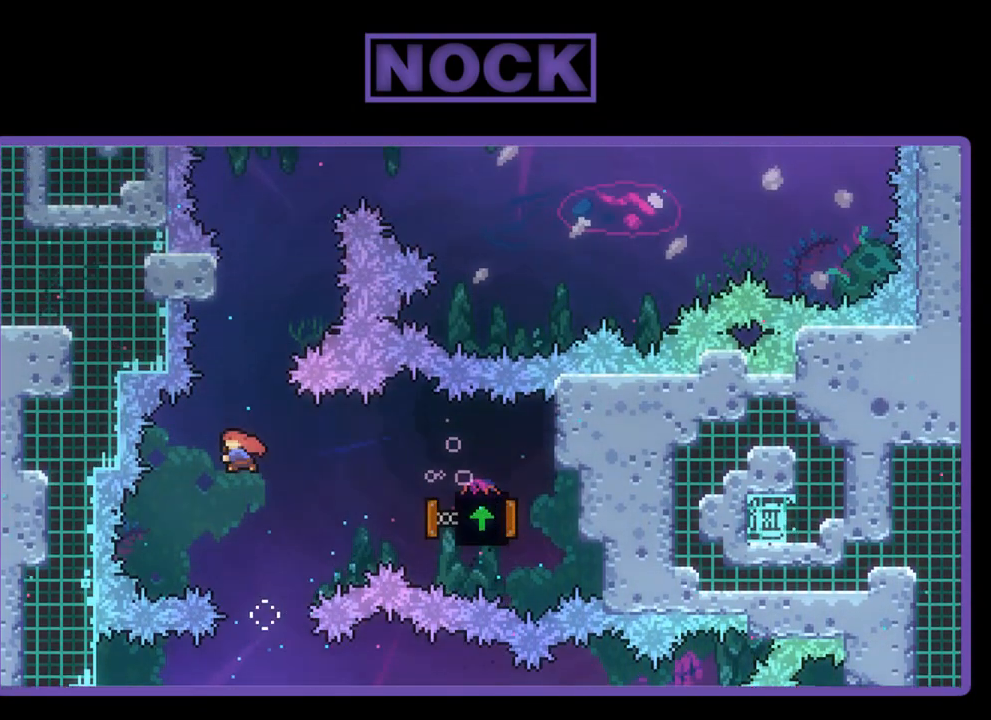
{"buttons": ["CROSS", "R2", "DPAD_UP", "DPAD_RIGHT"], "left_stick": "center", "events": [[100, "CIRCLE", "up"], [167, "CROSS", "down"], [233, "DPAD_RIGHT", "down"]]}
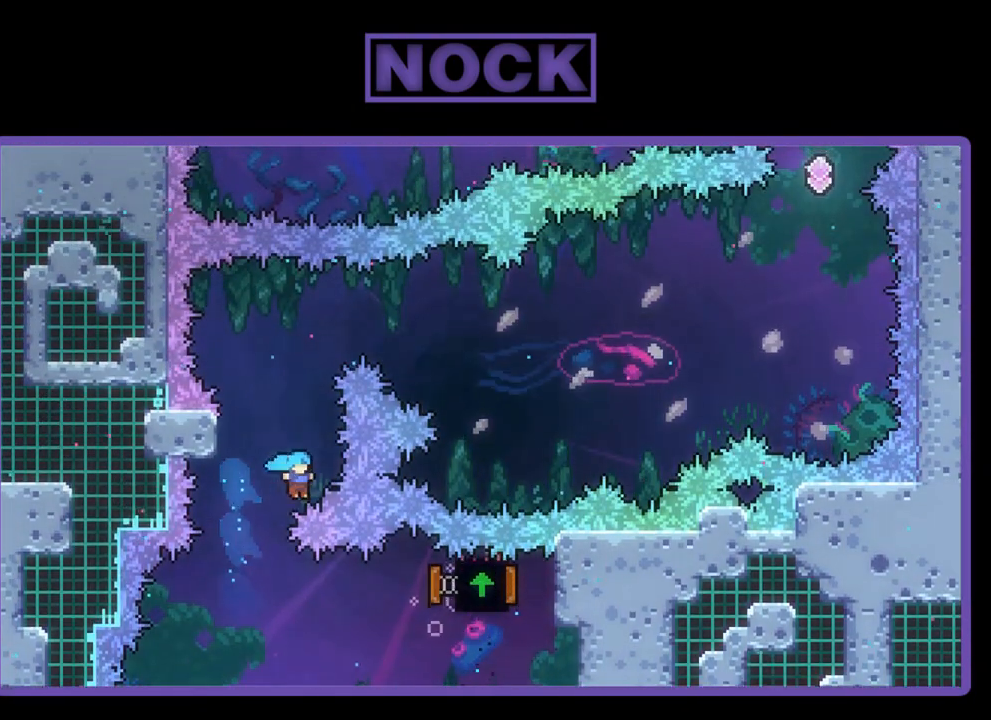
{"buttons": [], "left_stick": "center", "events": [[133, "DPAD_RIGHT", "up"], [167, "DPAD_UP", "up"], [200, "CROSS", "up"], [267, "R2", "up"]]}
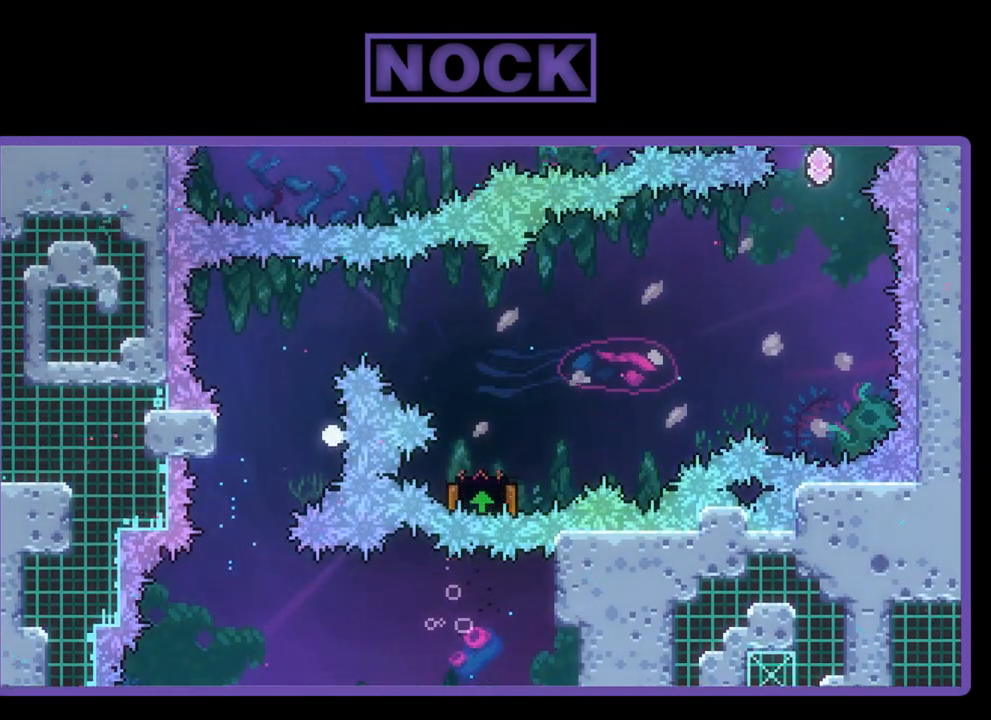
{"buttons": [], "left_stick": "center", "events": []}
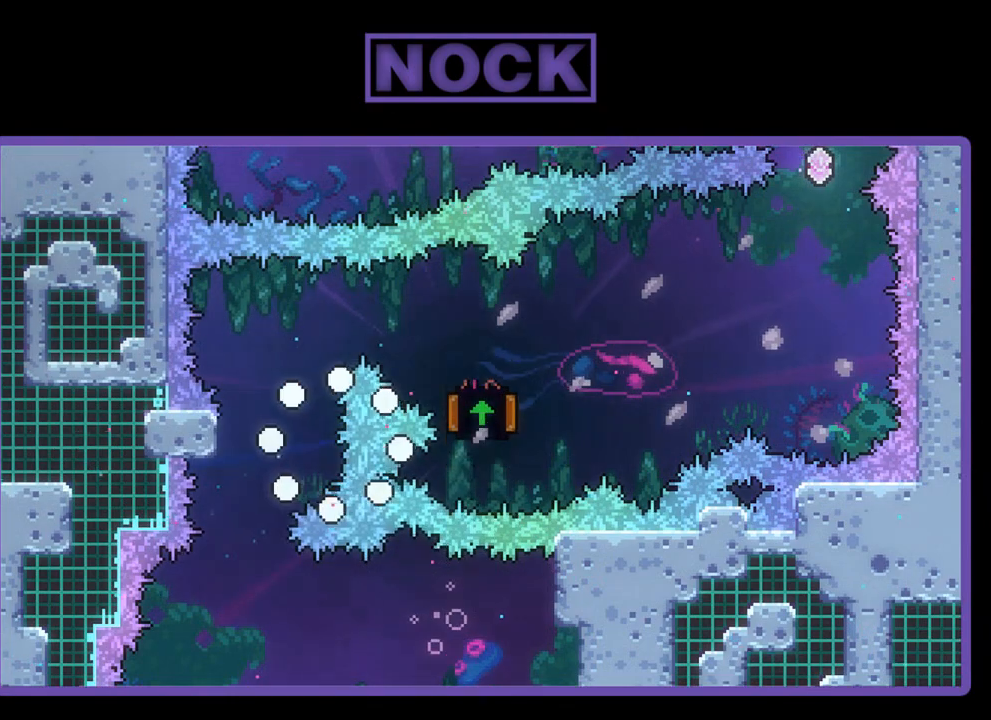
{"buttons": ["R2"], "left_stick": "center", "events": [[400, "R2", "down"]]}
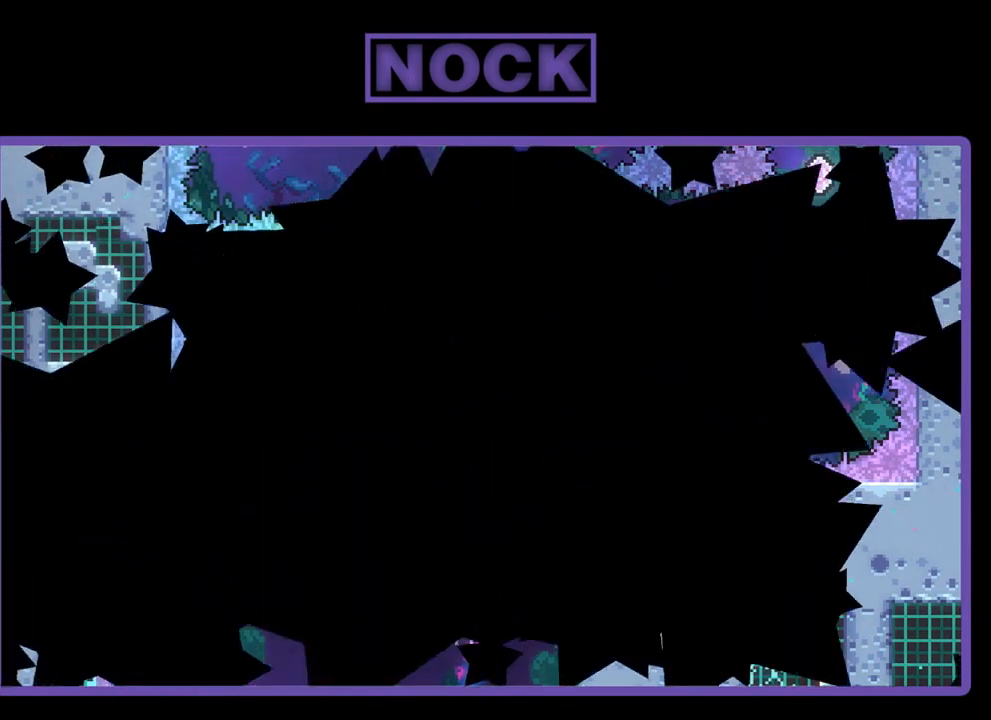
{"buttons": ["R2"], "left_stick": "center", "events": [[333, "R2", "up"], [467, "R2", "down"]]}
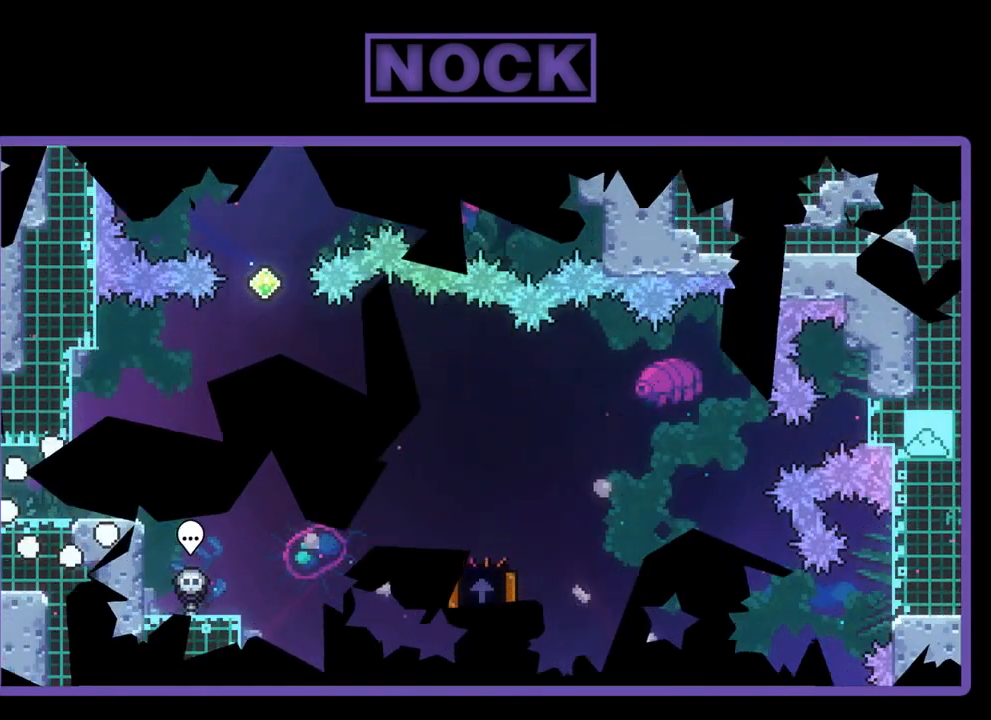
{"buttons": ["R2", "DPAD_RIGHT"], "left_stick": "center", "events": [[33, "DPAD_RIGHT", "down"]]}
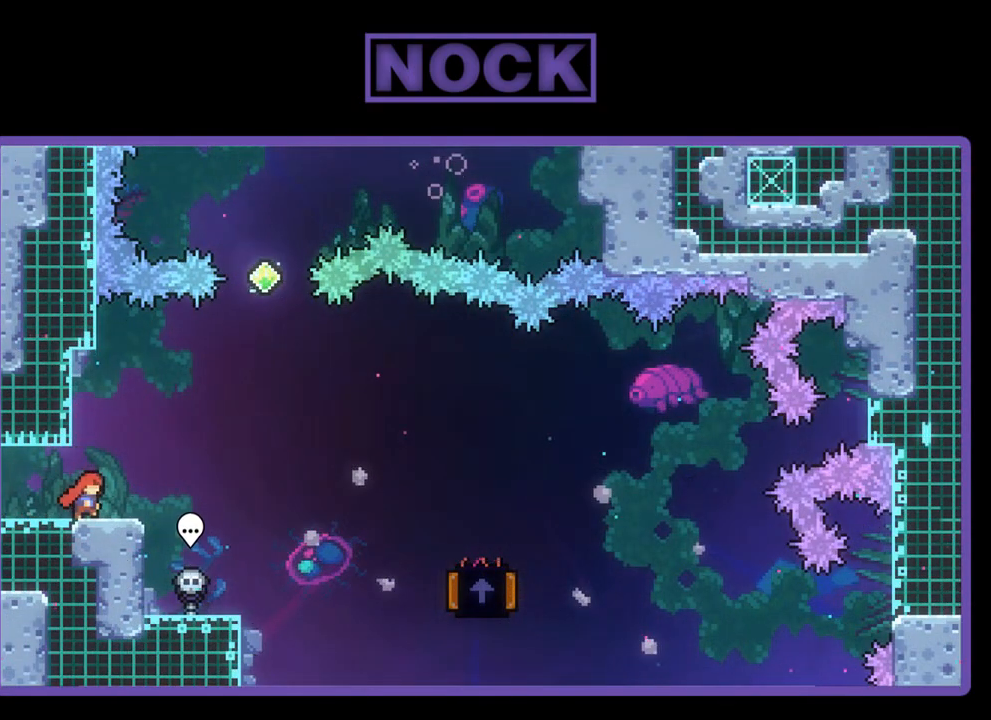
{"buttons": ["R2", "DPAD_RIGHT"], "left_stick": "center", "events": [[133, "CROSS", "down"], [467, "CROSS", "up"]]}
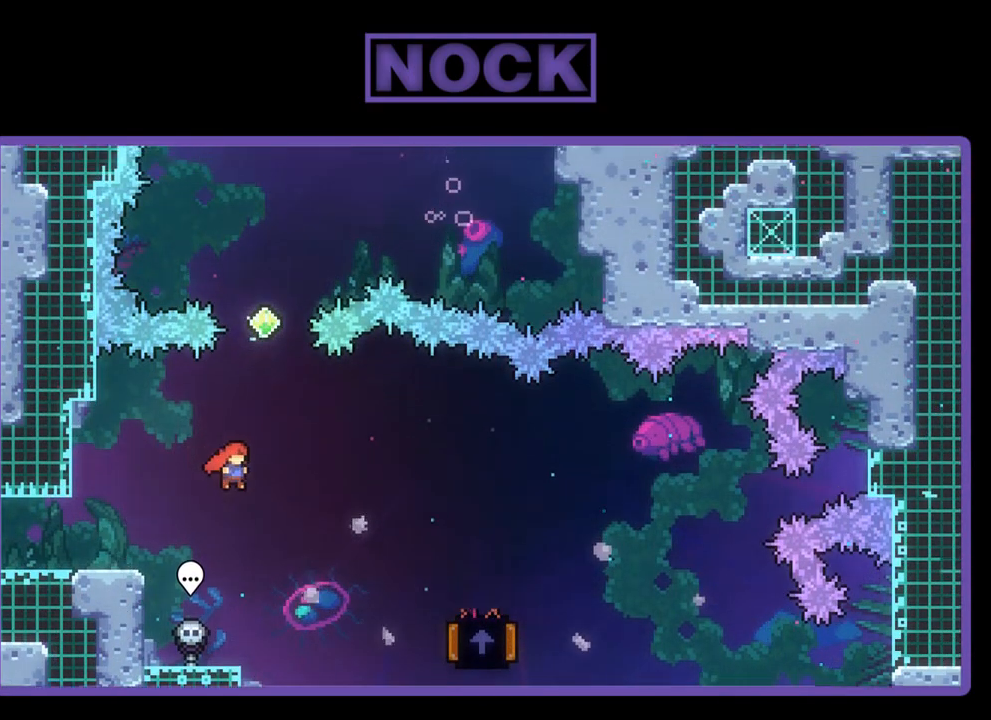
{"buttons": ["CIRCLE", "R2", "DPAD_RIGHT"], "left_stick": "center", "events": [[400, "CIRCLE", "down"]]}
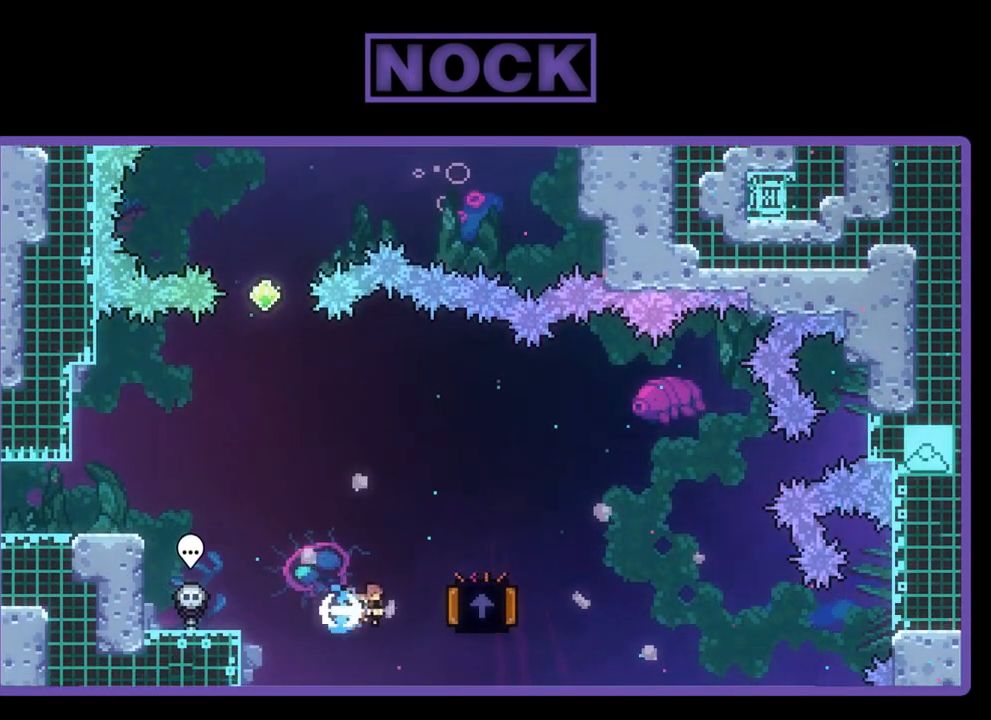
{"buttons": ["R2", "DPAD_UP", "DPAD_LEFT"], "left_stick": "center", "events": [[133, "DPAD_RIGHT", "up"], [133, "DPAD_UP", "down"], [167, "DPAD_LEFT", "down"], [200, "DPAD_UP", "up"], [300, "DPAD_UP", "down"], [367, "CIRCLE", "up"]]}
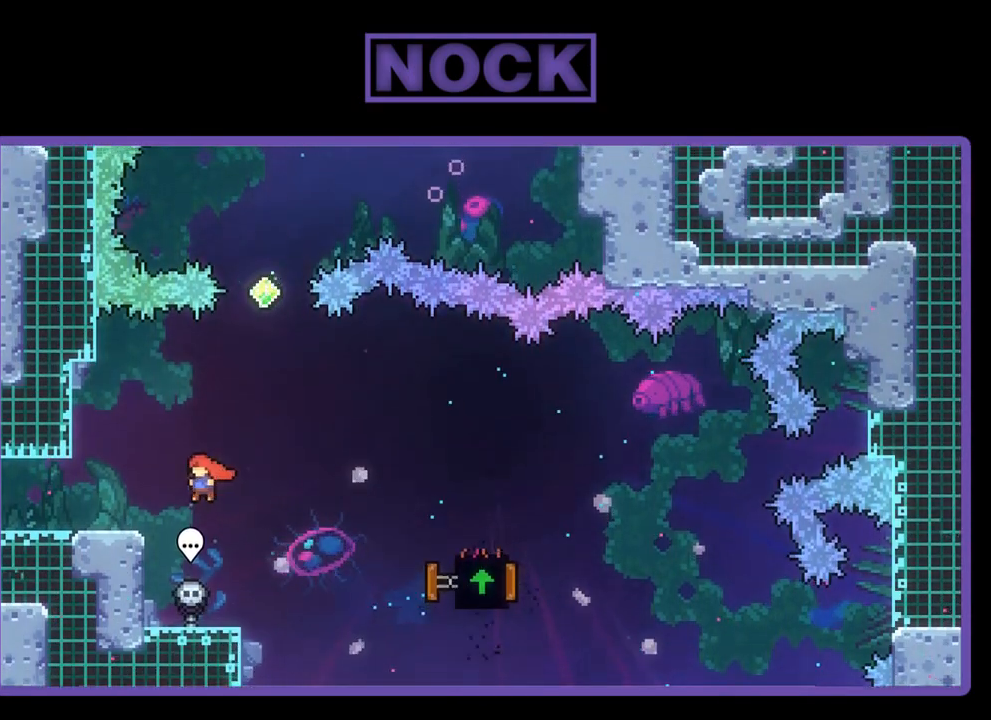
{"buttons": ["CROSS", "R2", "DPAD_RIGHT"], "left_stick": "center", "events": [[233, "DPAD_LEFT", "up"], [233, "DPAD_UP", "up"], [367, "DPAD_RIGHT", "down"], [467, "CROSS", "down"]]}
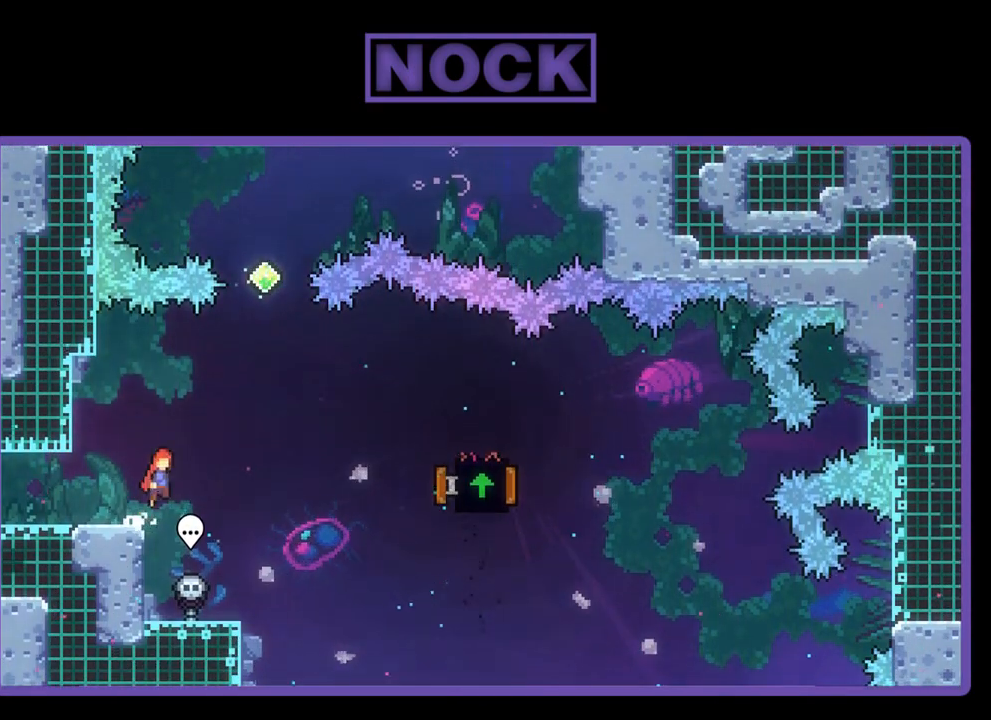
{"buttons": ["CIRCLE", "R2", "DPAD_UP"], "left_stick": "center", "events": [[267, "DPAD_UP", "down"], [300, "DPAD_RIGHT", "up"], [333, "CROSS", "up"], [400, "CIRCLE", "down"]]}
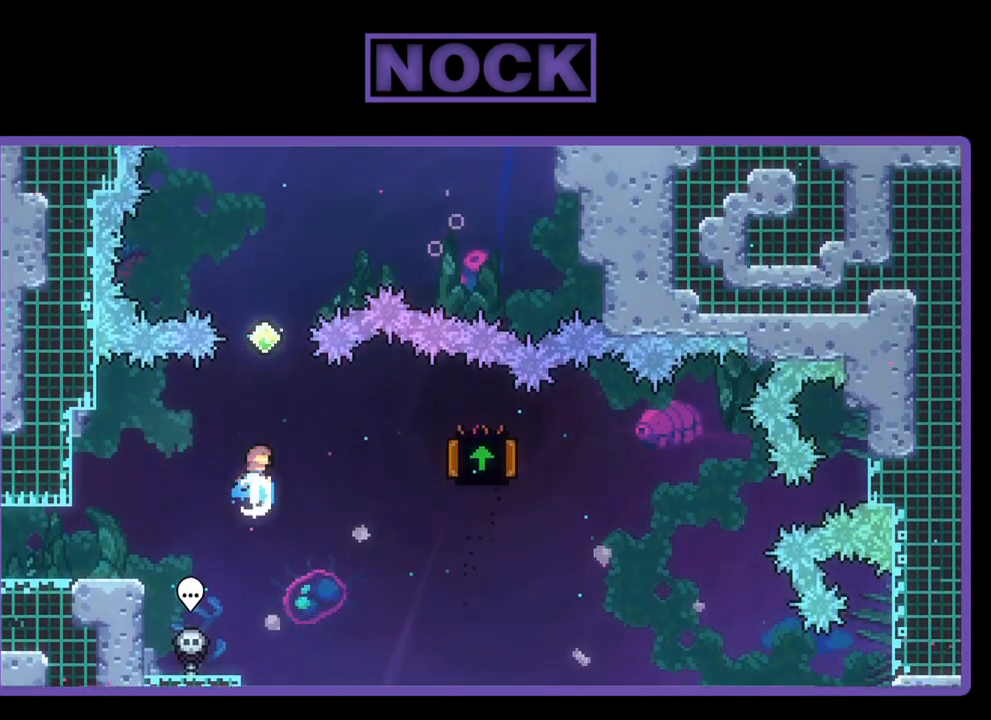
{"buttons": ["CIRCLE", "R2", "DPAD_UP", "DPAD_RIGHT"], "left_stick": "center", "events": [[267, "CIRCLE", "up"], [333, "DPAD_RIGHT", "down"], [367, "CIRCLE", "down"]]}
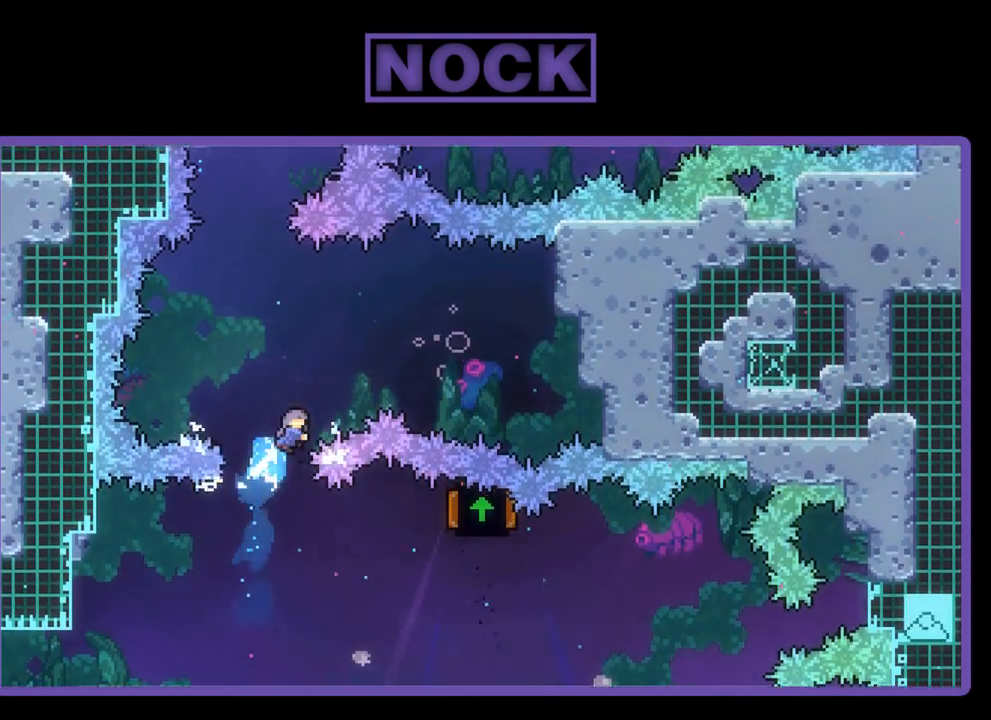
{"buttons": ["R2", "DPAD_UP", "DPAD_RIGHT"], "left_stick": "center", "events": [[400, "CIRCLE", "up"]]}
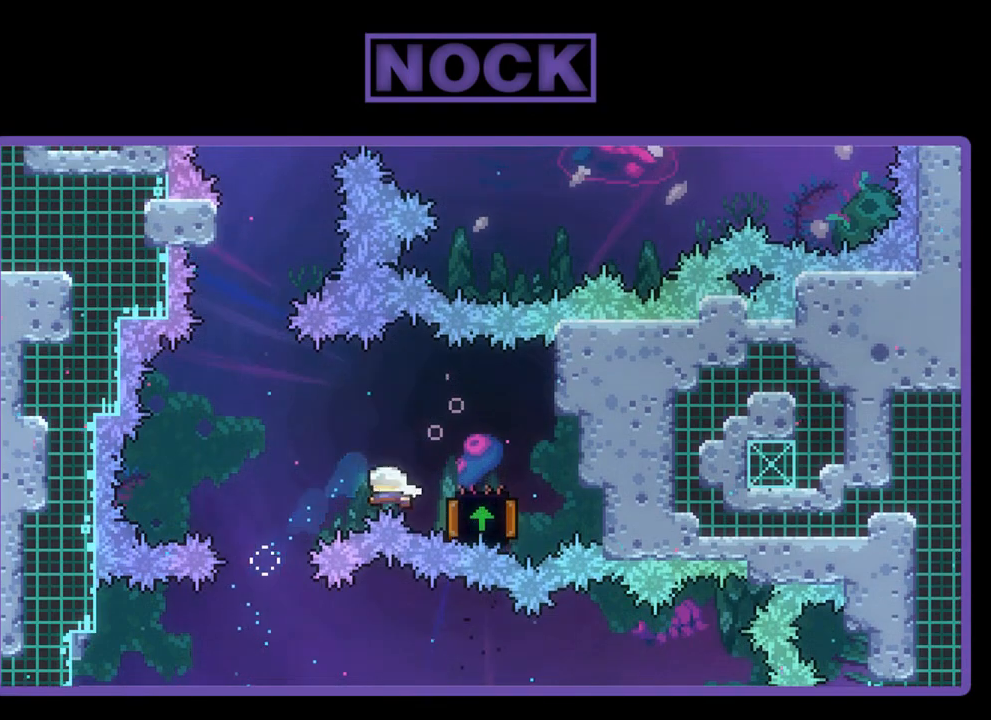
{"buttons": ["R2", "DPAD_UP"], "left_stick": "center", "events": [[100, "DPAD_RIGHT", "up"], [300, "CIRCLE", "down"], [500, "CIRCLE", "up"]]}
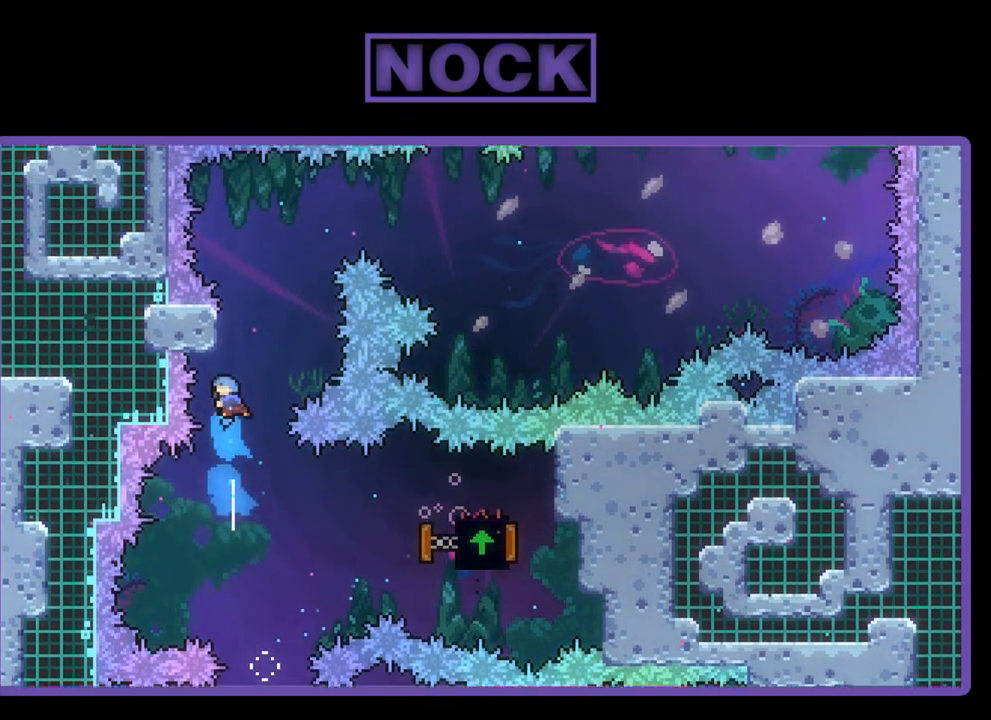
{"buttons": ["CROSS", "R2", "DPAD_UP"], "left_stick": "center", "events": [[33, "CROSS", "down"], [33, "DPAD_RIGHT", "down"], [500, "DPAD_RIGHT", "up"]]}
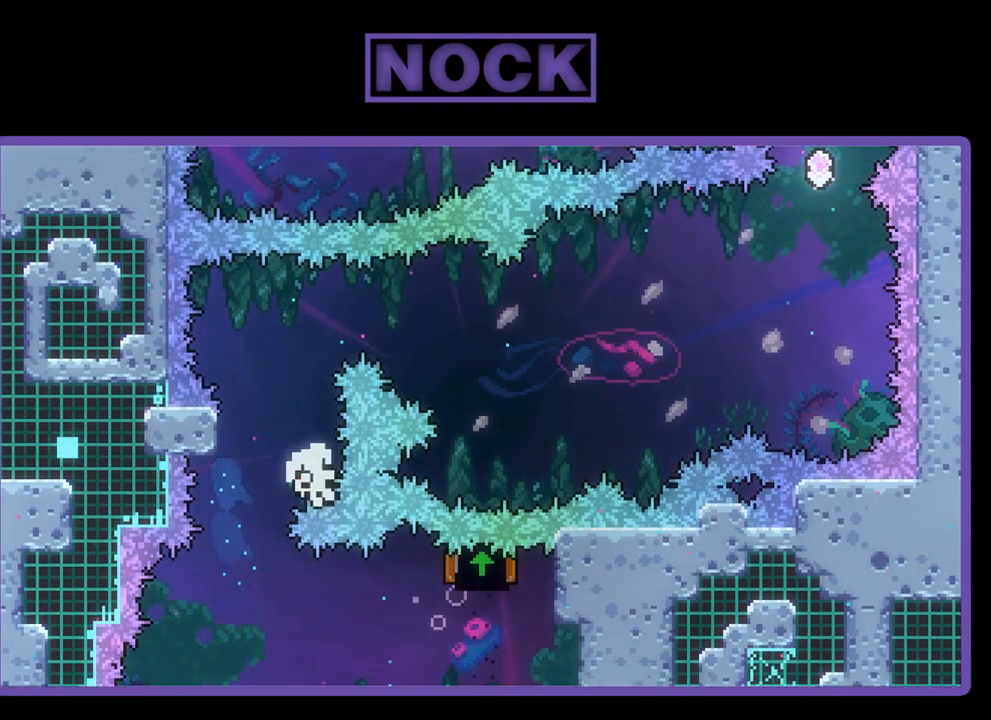
{"buttons": [], "left_stick": "center", "events": [[67, "DPAD_UP", "up"], [67, "R2", "up"], [100, "CROSS", "up"]]}
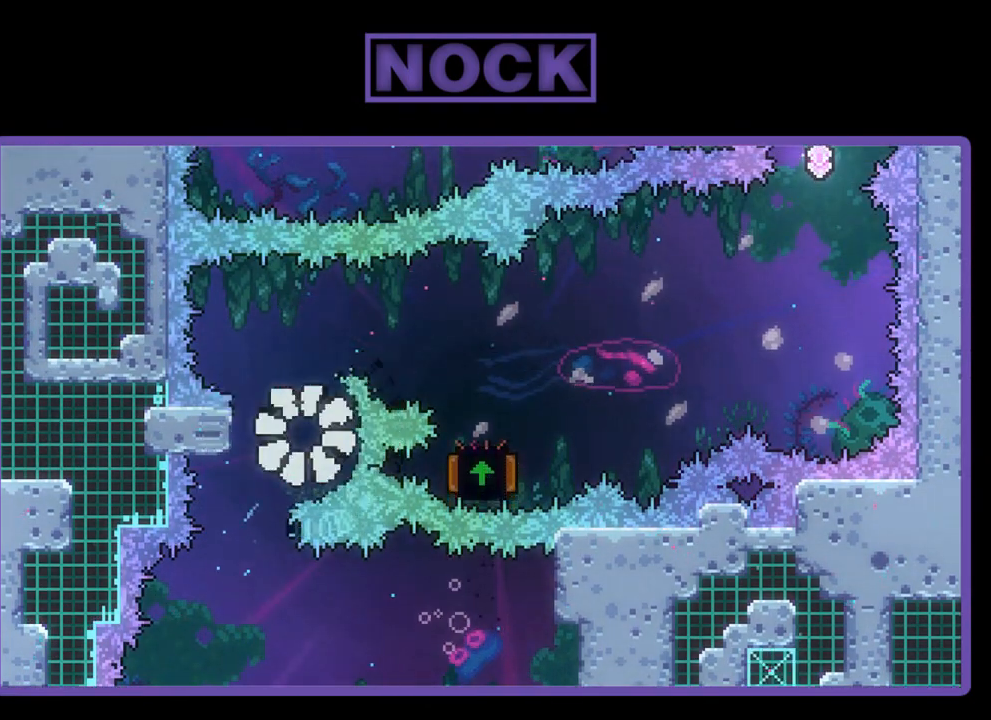
{"buttons": [], "left_stick": "center", "events": []}
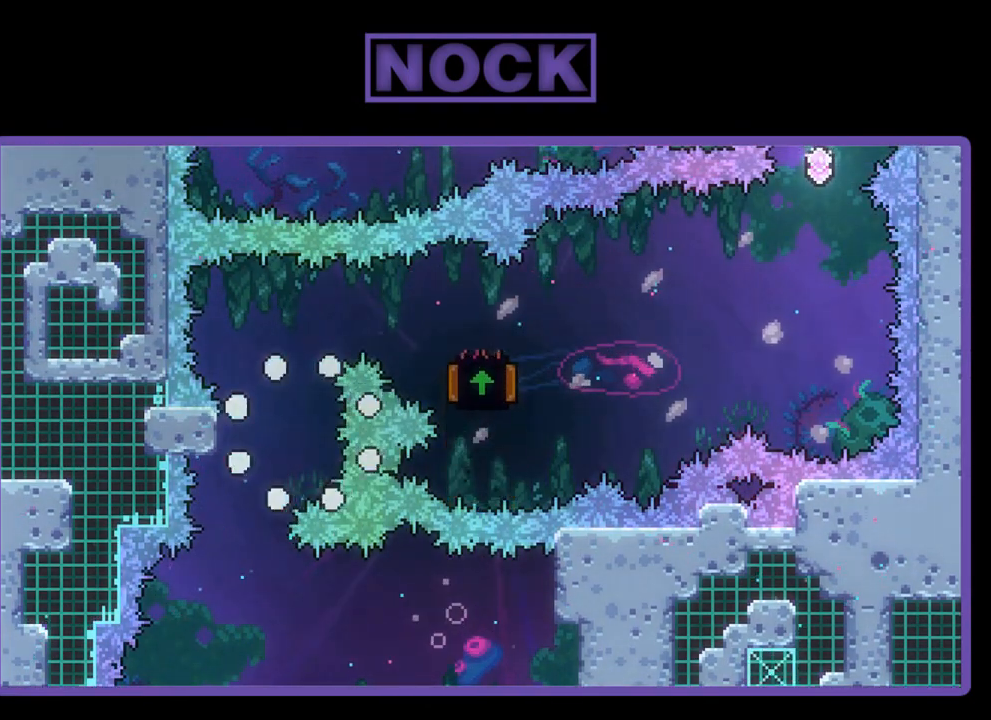
{"buttons": [], "left_stick": "center", "events": []}
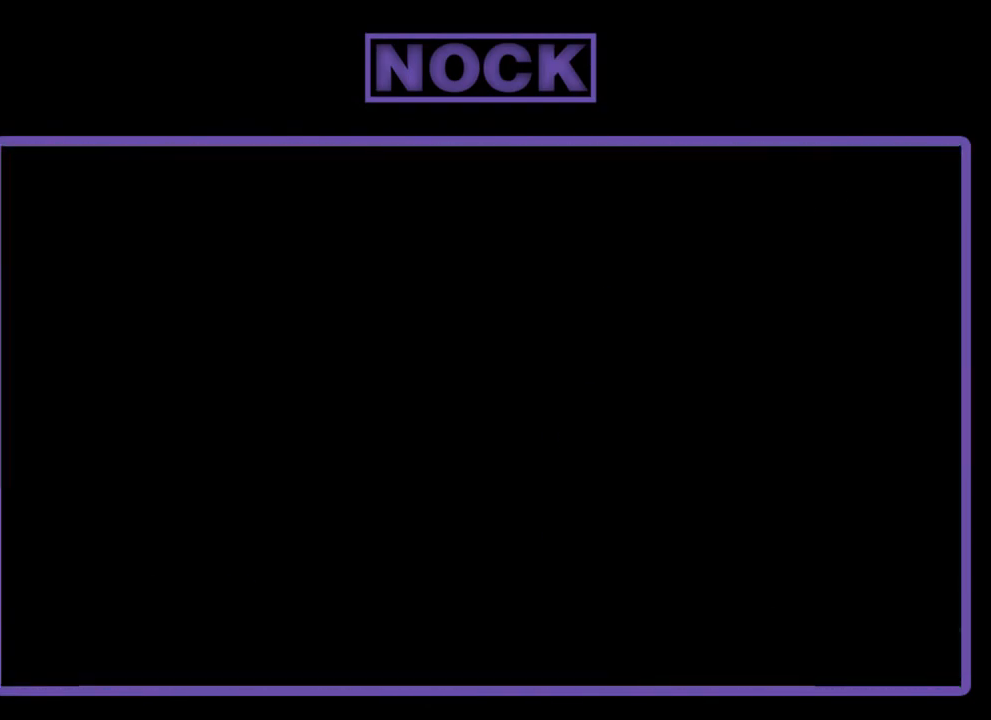
{"buttons": [], "left_stick": "center", "events": []}
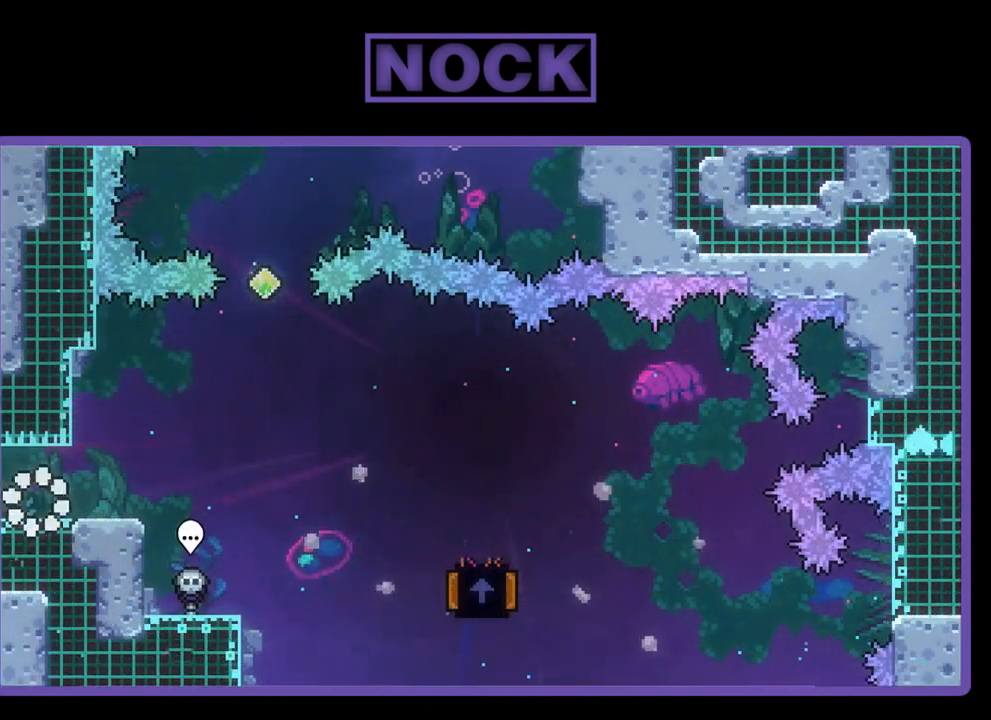
{"buttons": [], "left_stick": "center", "events": []}
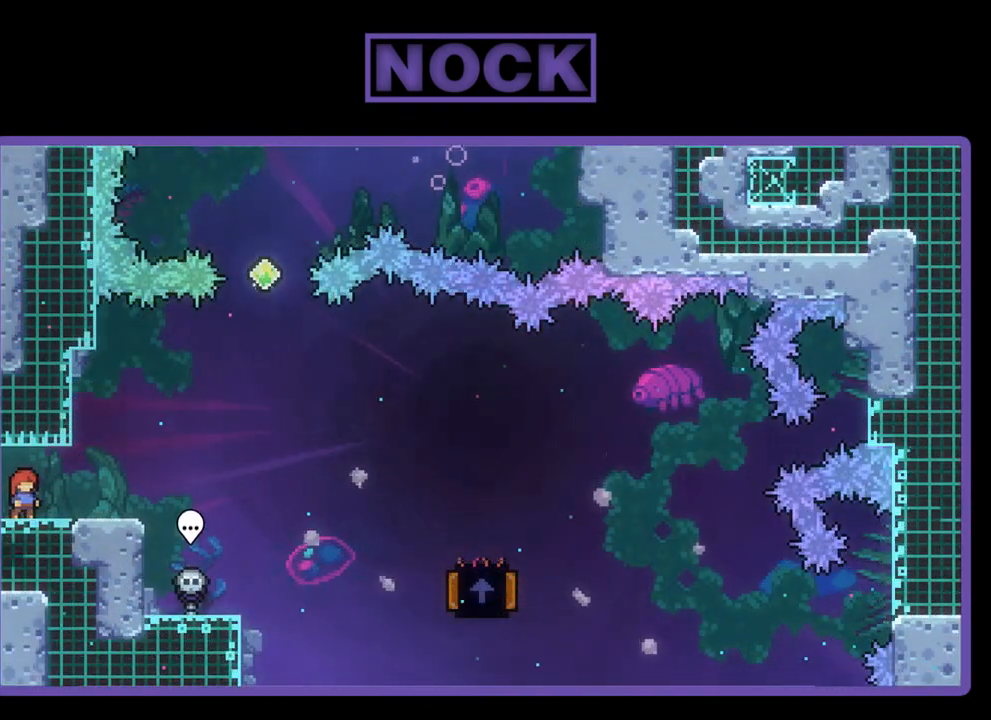
{"buttons": [], "left_stick": "center", "events": []}